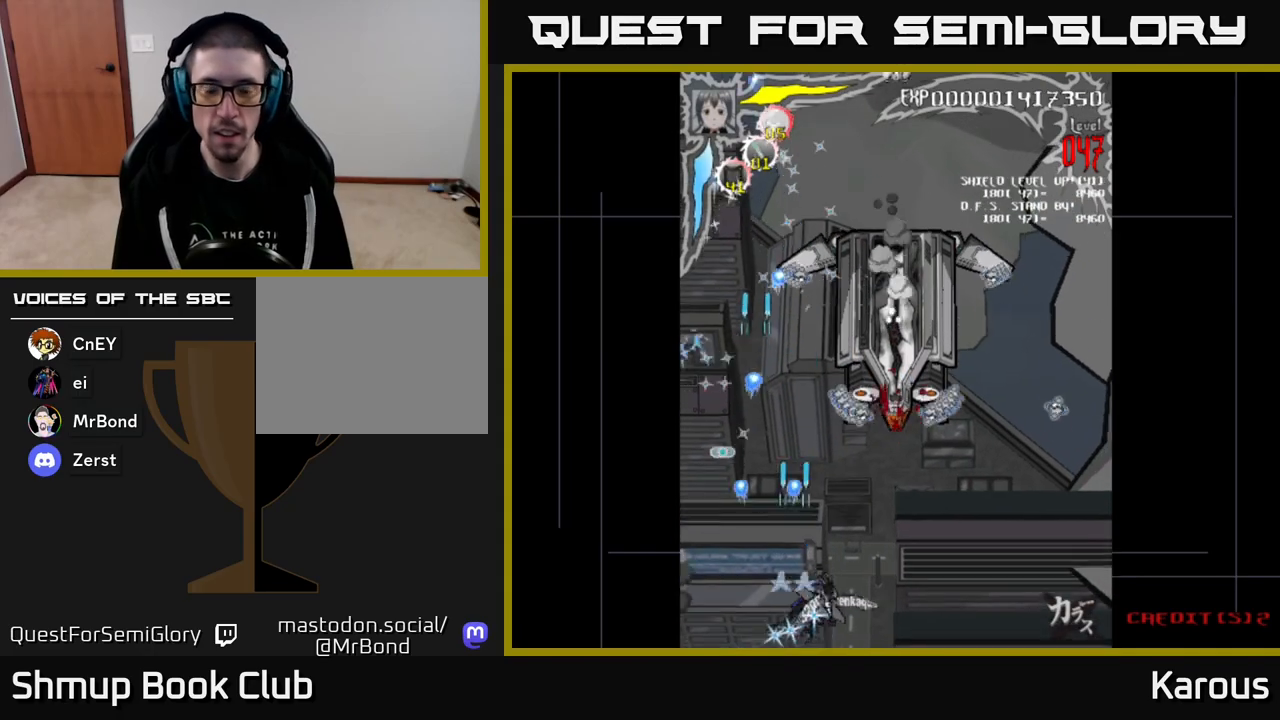
Gameplay with a controller (Xbox layout); each line is a JSON object with the inputs held at the frame after it. "events" lists button and stick changes between this image and that frame as [ms after this image, input, new state], when the widget could be followed in between. Not read: left_stick right_stick.
{"buttons": ["A", "DPAD_UP"], "events": [[17, "DPAD_UP", "down"], [300, "DPAD_RIGHT", "up"]]}
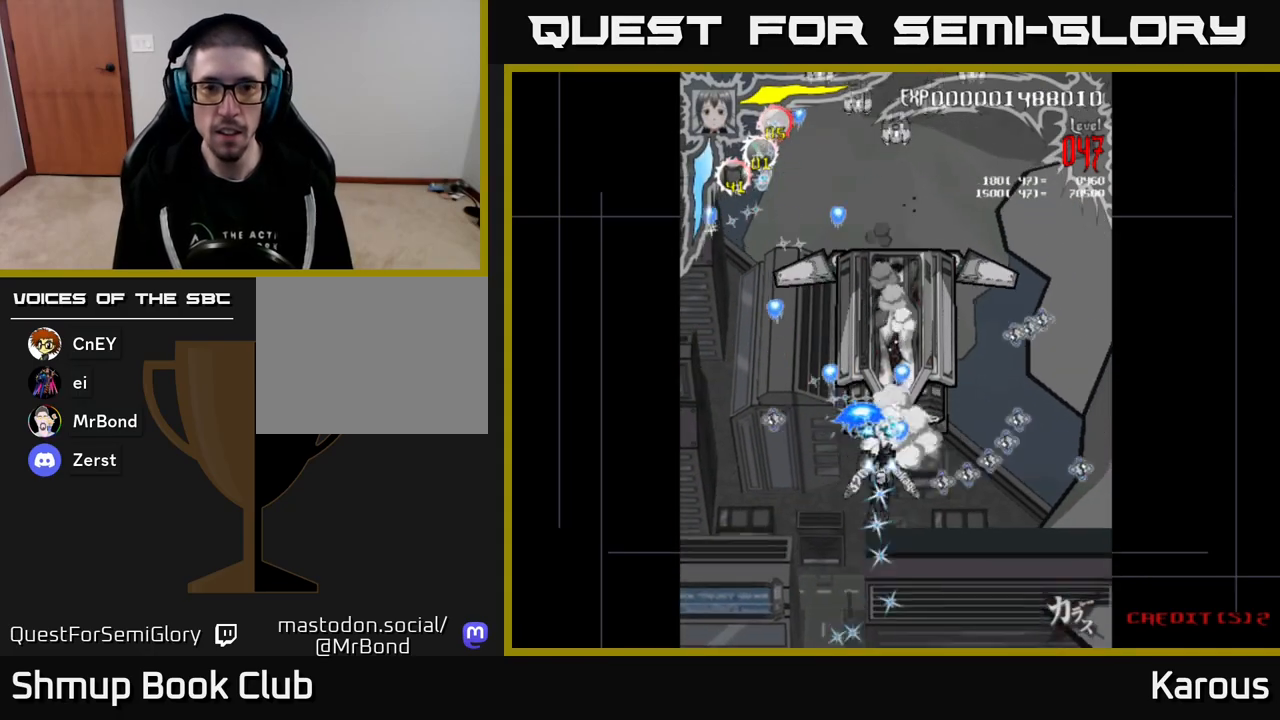
{"buttons": ["DPAD_UP"], "events": [[333, "X", "down"], [367, "A", "up"], [433, "X", "up"]]}
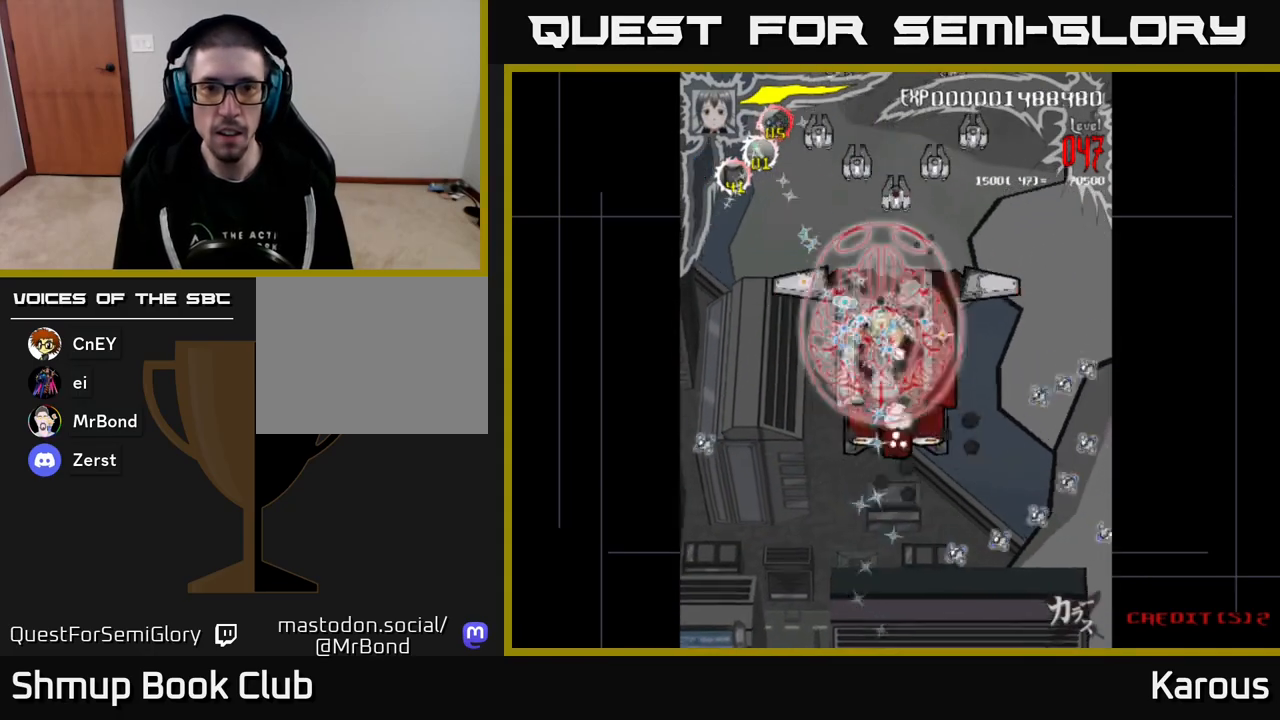
{"buttons": ["DPAD_UP", "DPAD_LEFT"], "events": [[217, "DPAD_LEFT", "down"], [233, "DPAD_UP", "up"], [417, "DPAD_UP", "down"]]}
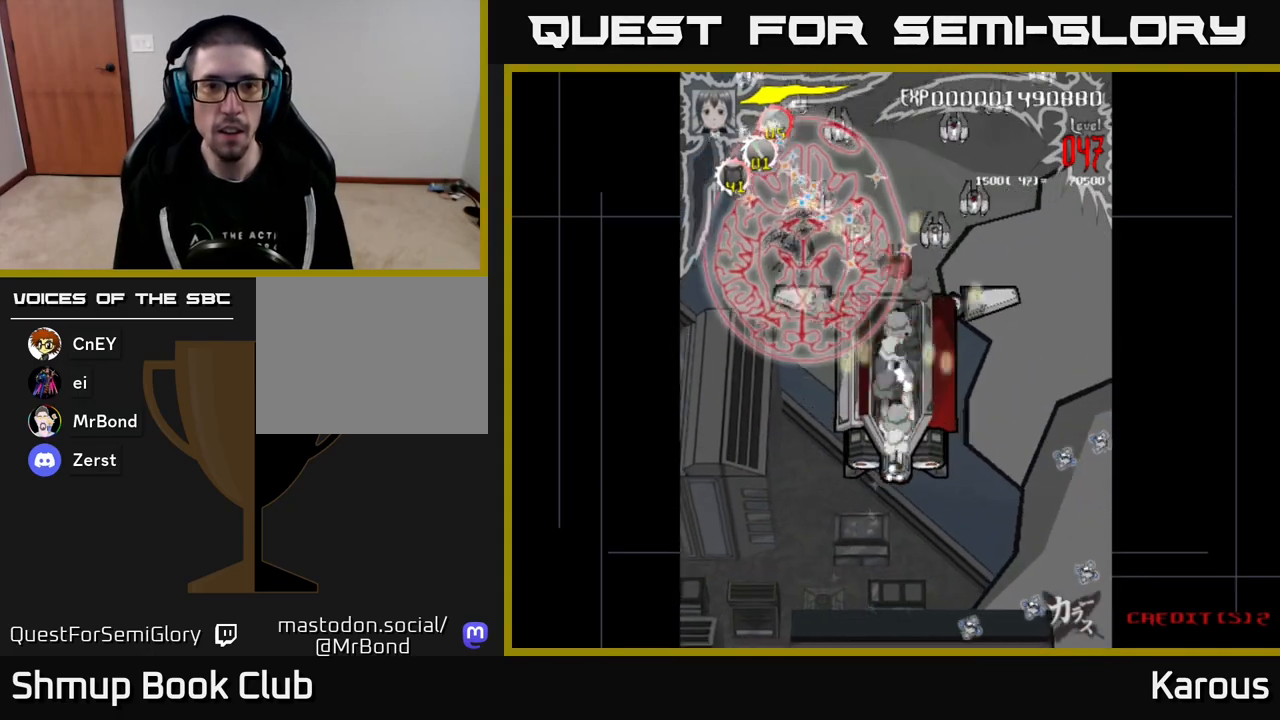
{"buttons": ["DPAD_DOWN"], "events": [[133, "DPAD_UP", "up"], [167, "DPAD_DOWN", "down"], [167, "DPAD_LEFT", "up"], [200, "DPAD_RIGHT", "down"], [417, "DPAD_RIGHT", "up"]]}
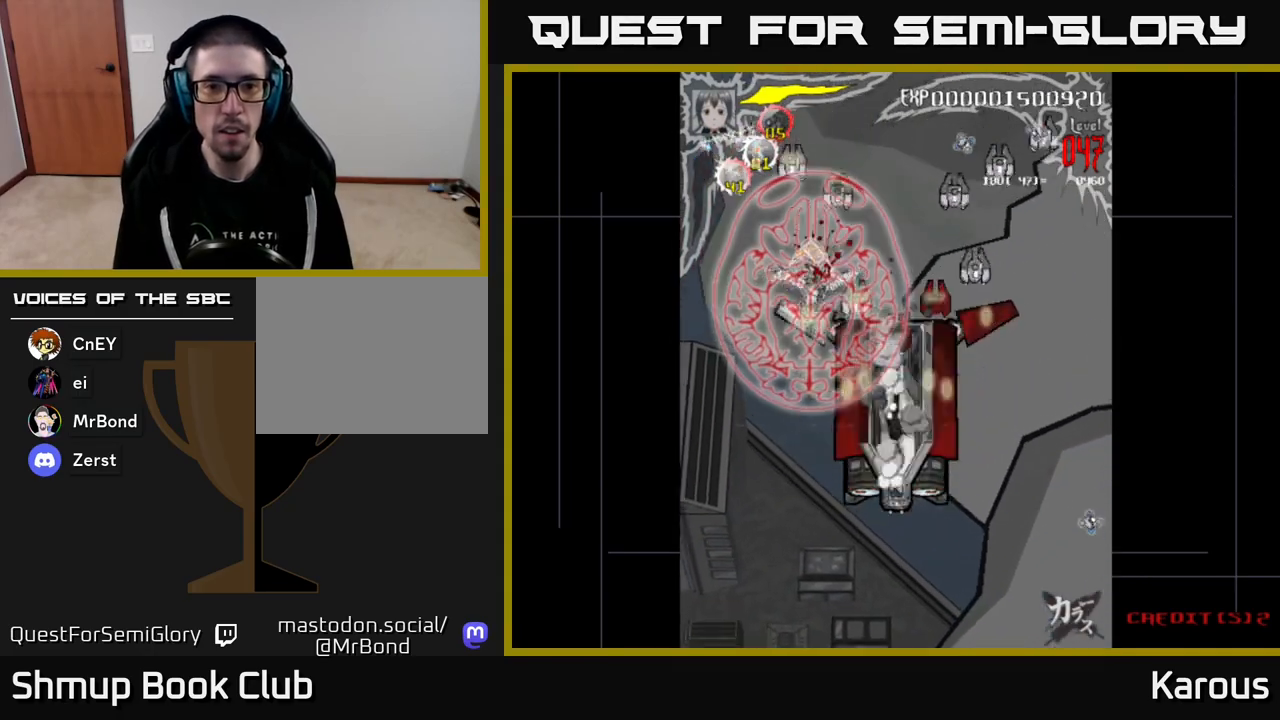
{"buttons": ["DPAD_DOWN", "DPAD_RIGHT"], "events": [[67, "DPAD_RIGHT", "down"], [333, "DPAD_RIGHT", "up"], [467, "DPAD_RIGHT", "down"]]}
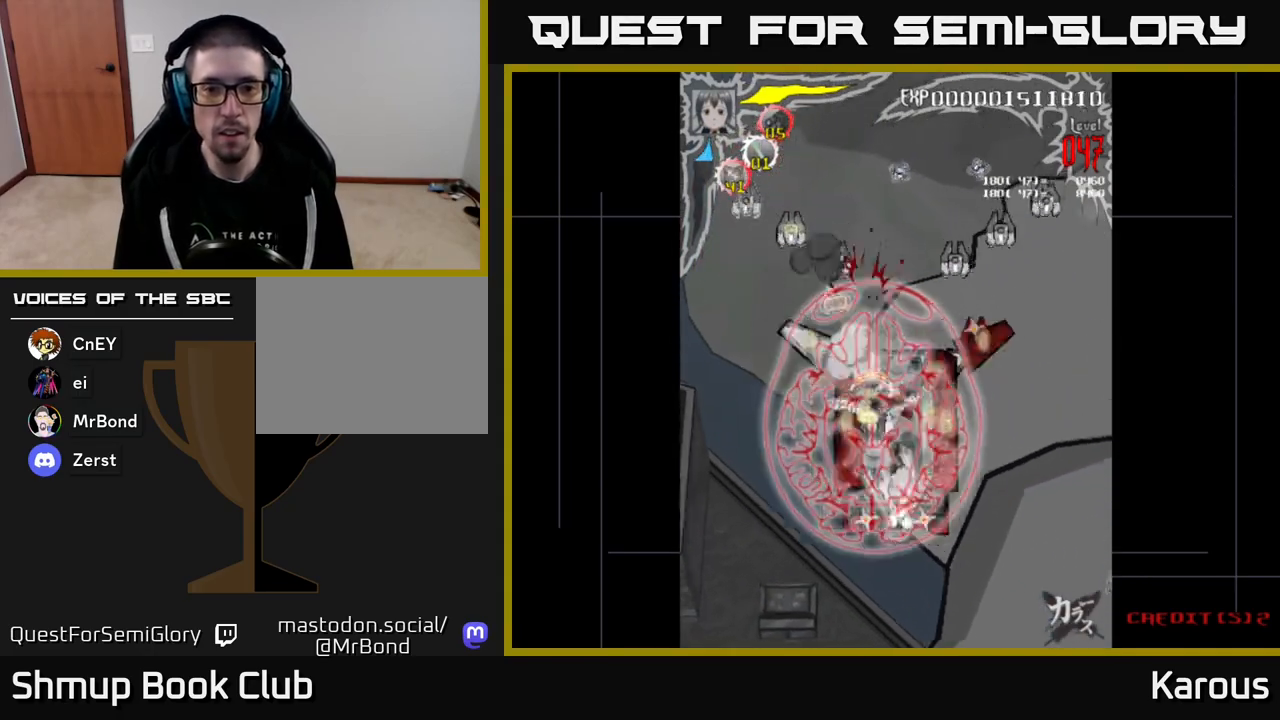
{"buttons": ["A", "DPAD_DOWN", "DPAD_RIGHT"], "events": [[183, "DPAD_DOWN", "up"], [233, "DPAD_UP", "down"], [383, "A", "down"], [450, "DPAD_UP", "up"], [483, "DPAD_DOWN", "down"]]}
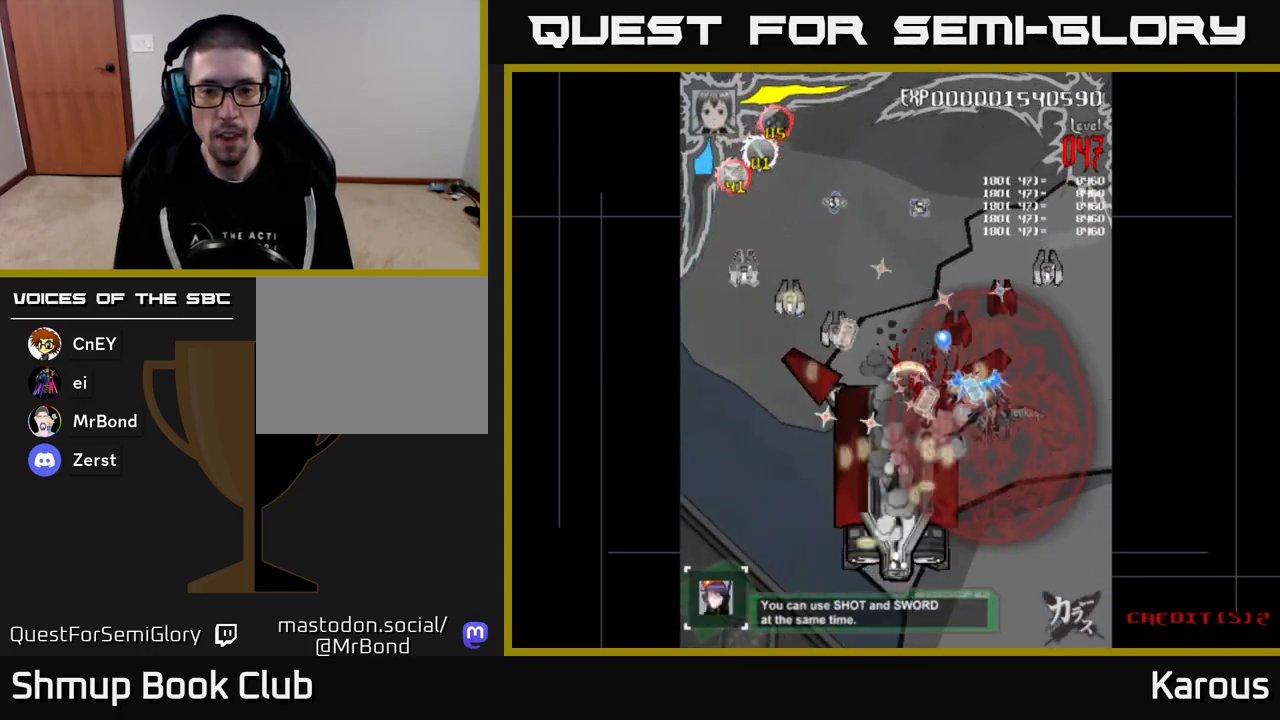
{"buttons": ["A", "DPAD_DOWN", "DPAD_LEFT"], "events": [[217, "DPAD_RIGHT", "up"], [300, "DPAD_LEFT", "down"], [383, "DPAD_DOWN", "up"], [450, "DPAD_DOWN", "down"]]}
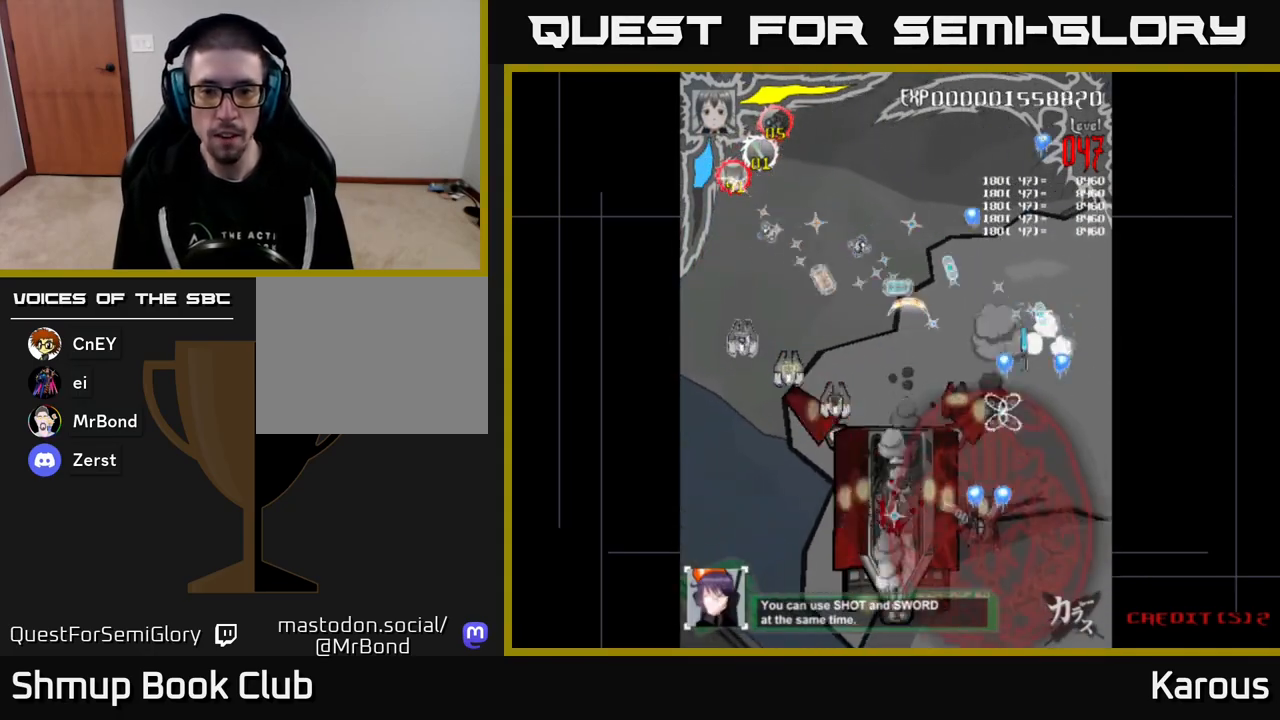
{"buttons": ["A", "DPAD_LEFT"], "events": [[100, "DPAD_DOWN", "up"]]}
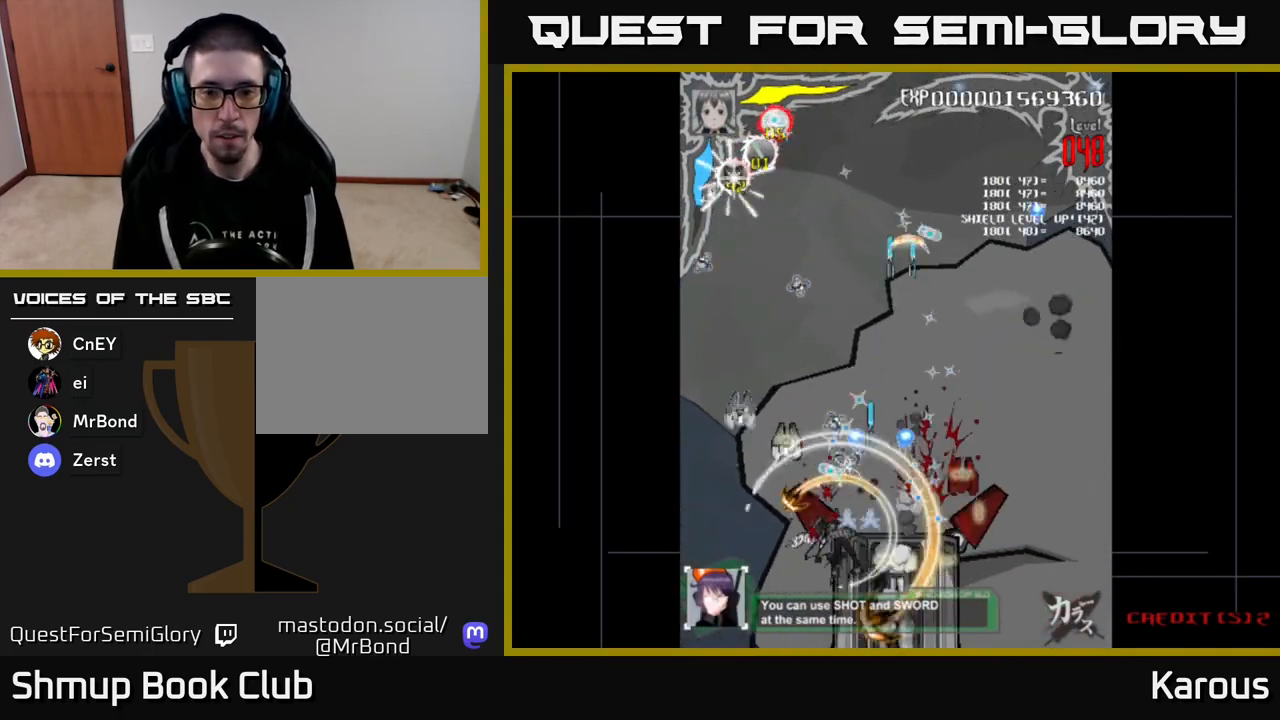
{"buttons": ["A", "DPAD_UP", "DPAD_RIGHT"], "events": [[50, "DPAD_UP", "down"], [183, "DPAD_UP", "up"], [333, "DPAD_UP", "down"], [400, "DPAD_LEFT", "up"], [450, "DPAD_RIGHT", "down"]]}
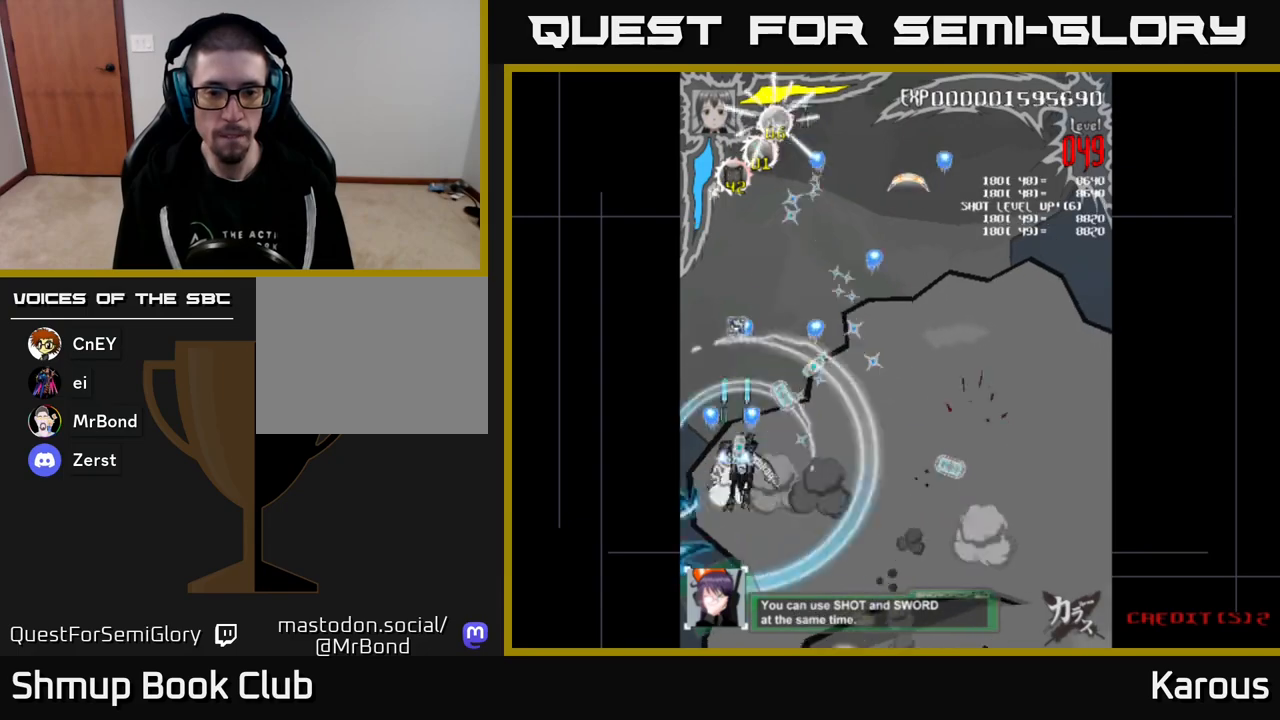
{"buttons": ["A", "DPAD_UP", "DPAD_RIGHT"], "events": []}
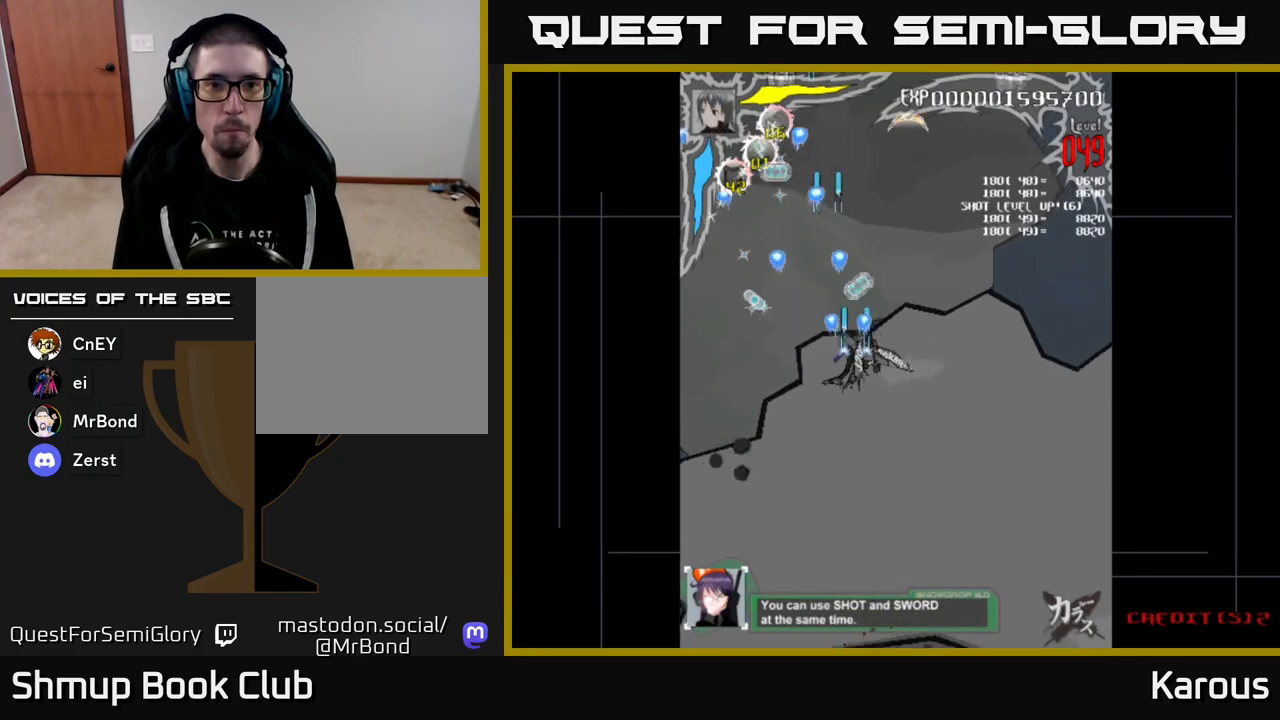
{"buttons": ["X", "DPAD_UP", "DPAD_LEFT"], "events": [[17, "DPAD_RIGHT", "up"], [83, "A", "up"], [333, "DPAD_LEFT", "down"], [500, "X", "down"]]}
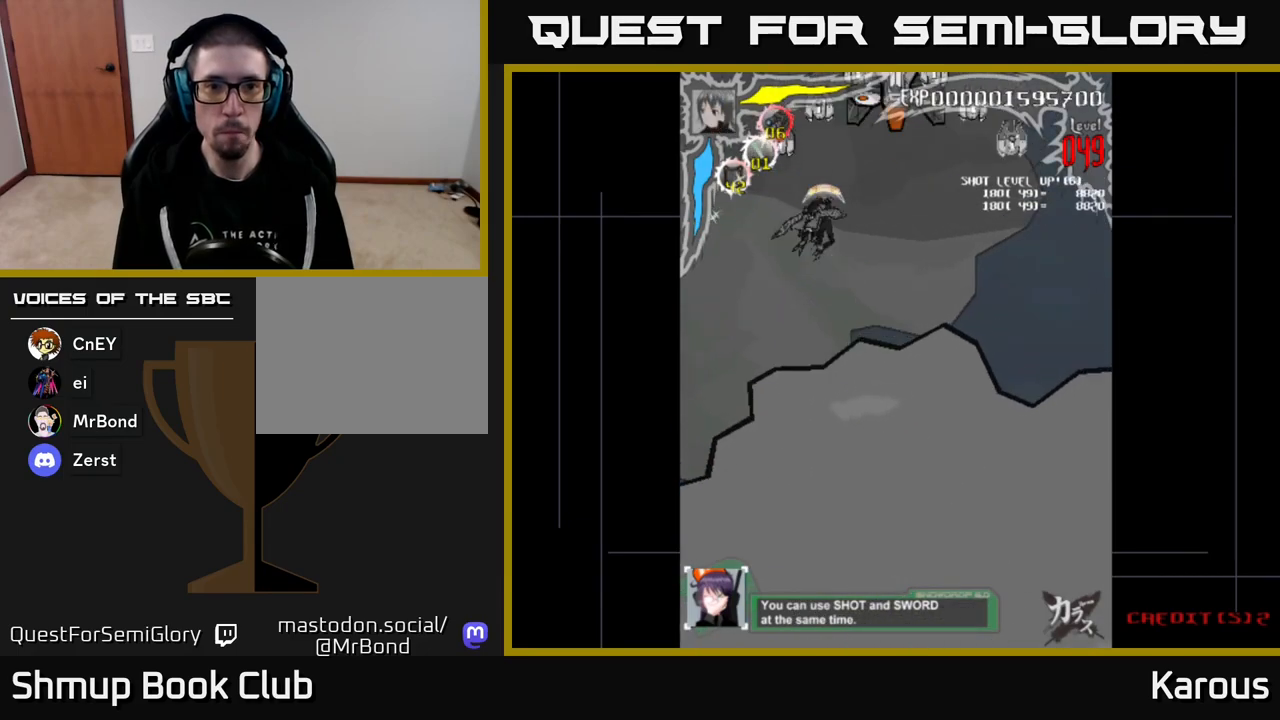
{"buttons": ["DPAD_UP", "DPAD_RIGHT"], "events": [[117, "DPAD_UP", "up"], [133, "X", "up"], [233, "DPAD_DOWN", "down"], [250, "DPAD_LEFT", "up"], [283, "X", "down"], [300, "DPAD_RIGHT", "down"], [317, "DPAD_DOWN", "up"], [350, "DPAD_UP", "down"], [400, "X", "up"]]}
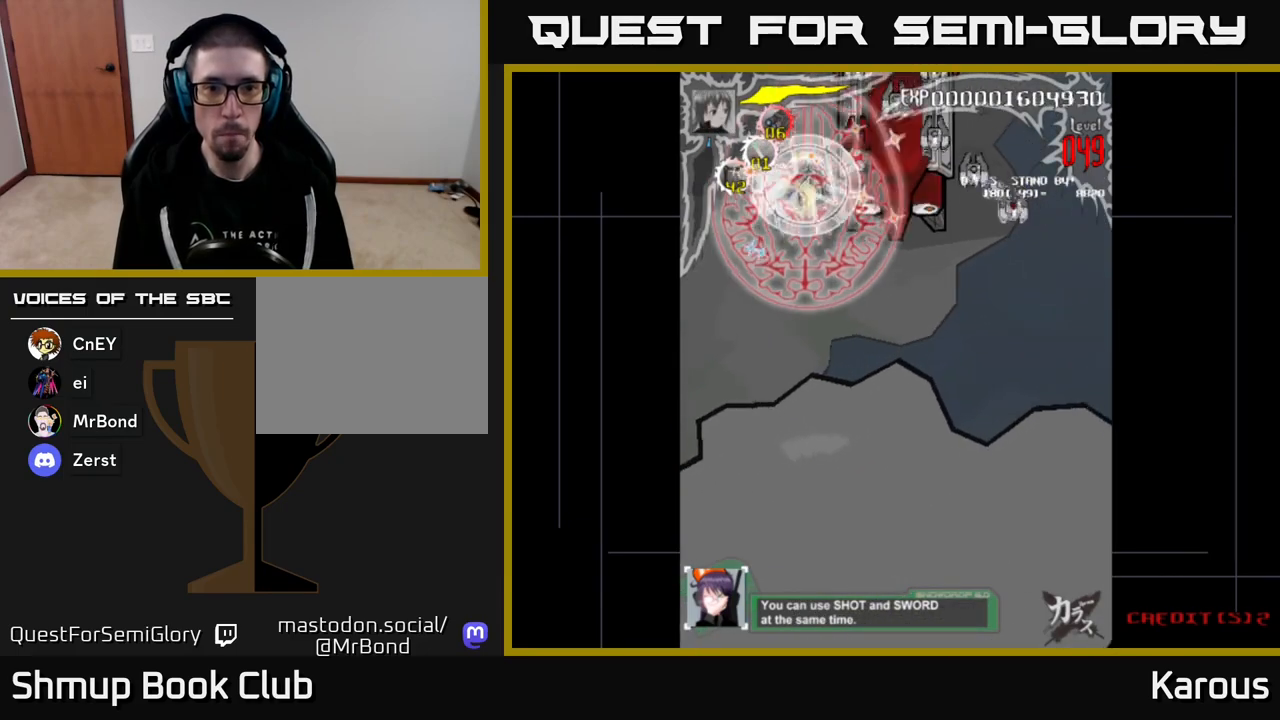
{"buttons": ["DPAD_DOWN", "DPAD_RIGHT"], "events": [[50, "DPAD_UP", "up"], [67, "DPAD_UP", "down"], [117, "DPAD_UP", "up"], [217, "DPAD_DOWN", "down"], [367, "DPAD_DOWN", "up"], [467, "DPAD_DOWN", "down"]]}
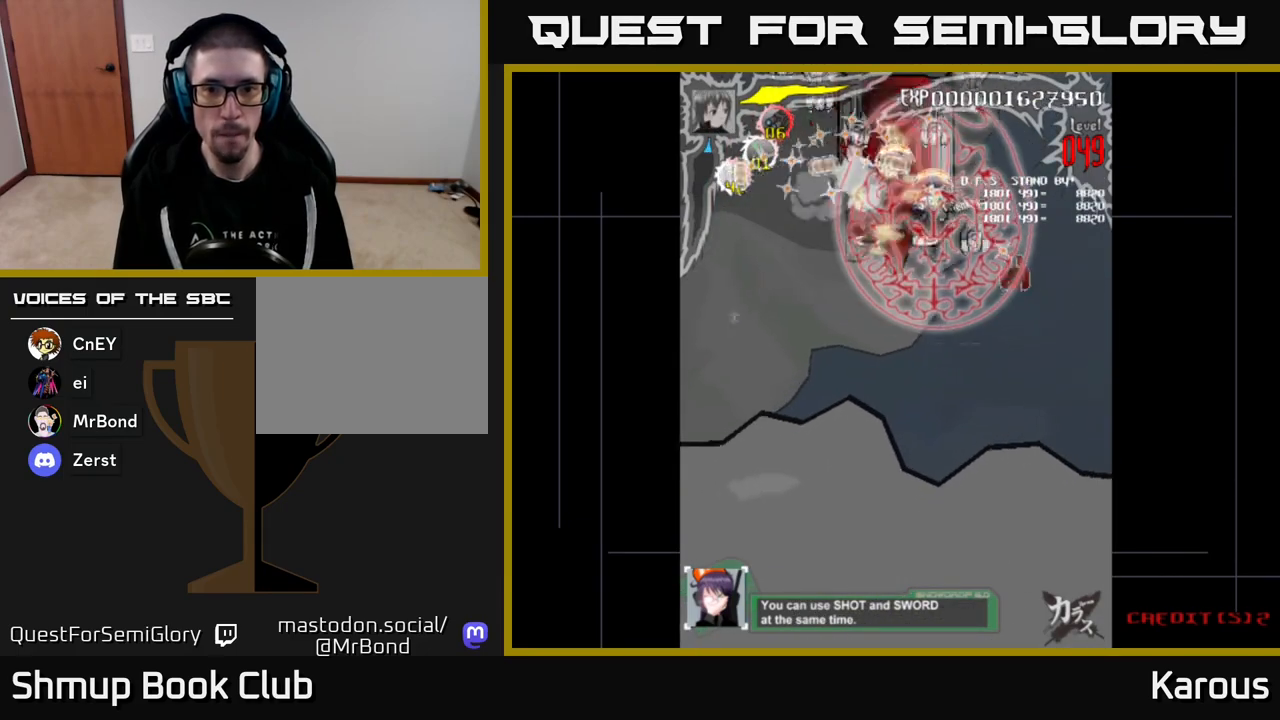
{"buttons": ["DPAD_DOWN", "DPAD_RIGHT"], "events": [[33, "DPAD_RIGHT", "up"], [283, "DPAD_RIGHT", "down"]]}
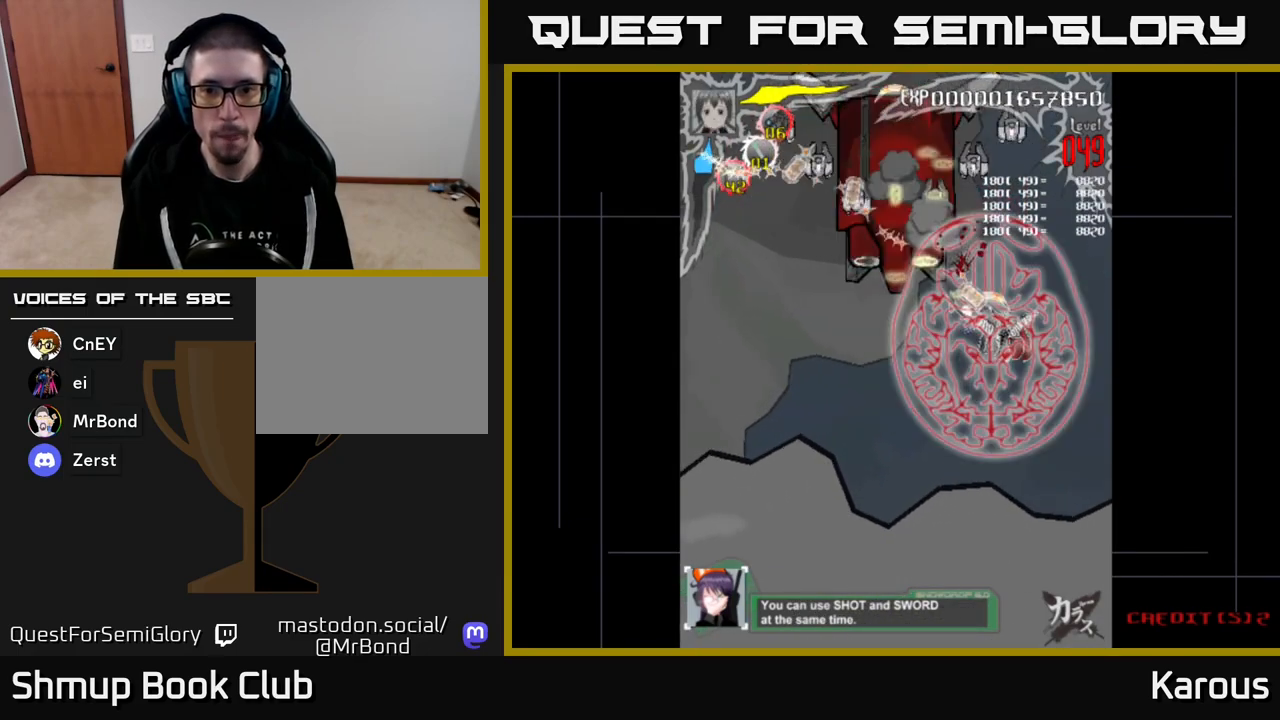
{"buttons": ["DPAD_UP", "DPAD_LEFT"], "events": [[67, "DPAD_RIGHT", "up"], [150, "DPAD_RIGHT", "down"], [283, "DPAD_RIGHT", "up"], [317, "DPAD_DOWN", "up"], [317, "DPAD_LEFT", "down"], [367, "DPAD_UP", "down"]]}
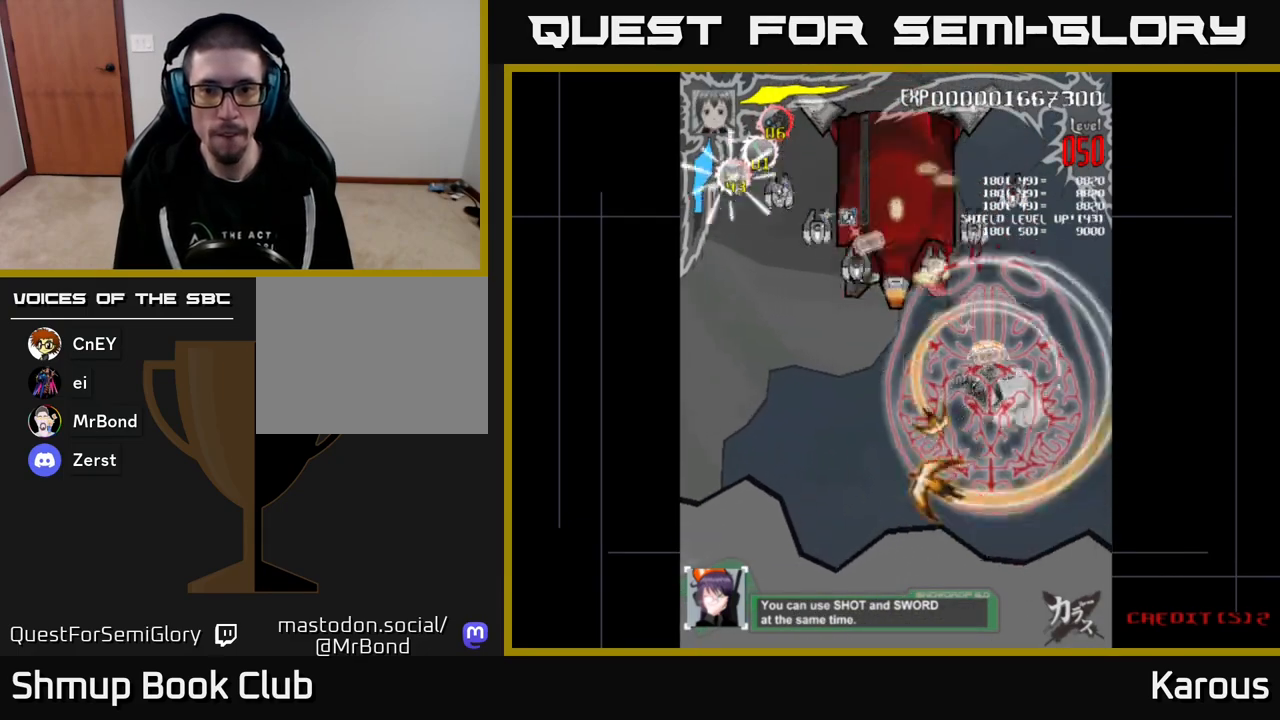
{"buttons": ["DPAD_RIGHT"], "events": [[267, "DPAD_LEFT", "up"], [283, "DPAD_RIGHT", "down"], [350, "DPAD_UP", "up"]]}
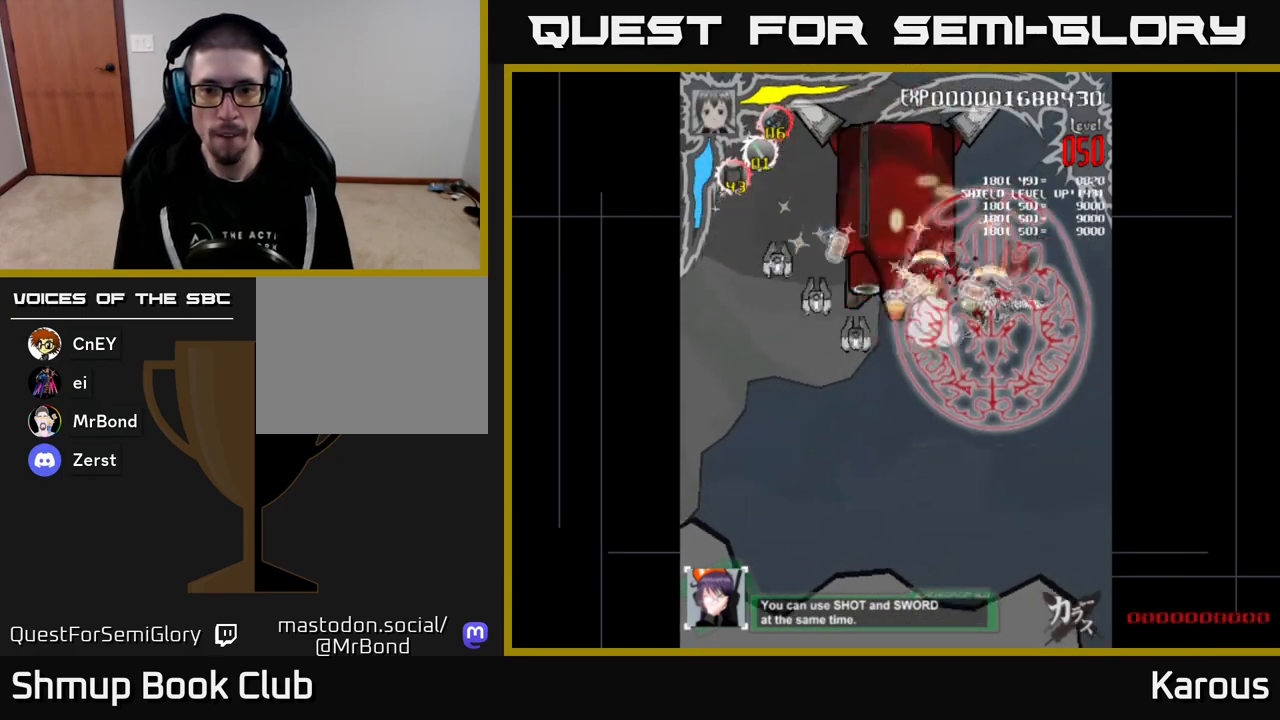
{"buttons": ["DPAD_DOWN", "DPAD_LEFT"], "events": [[33, "DPAD_UP", "down"], [100, "DPAD_UP", "up"], [117, "DPAD_DOWN", "down"], [150, "DPAD_RIGHT", "up"], [267, "DPAD_LEFT", "down"]]}
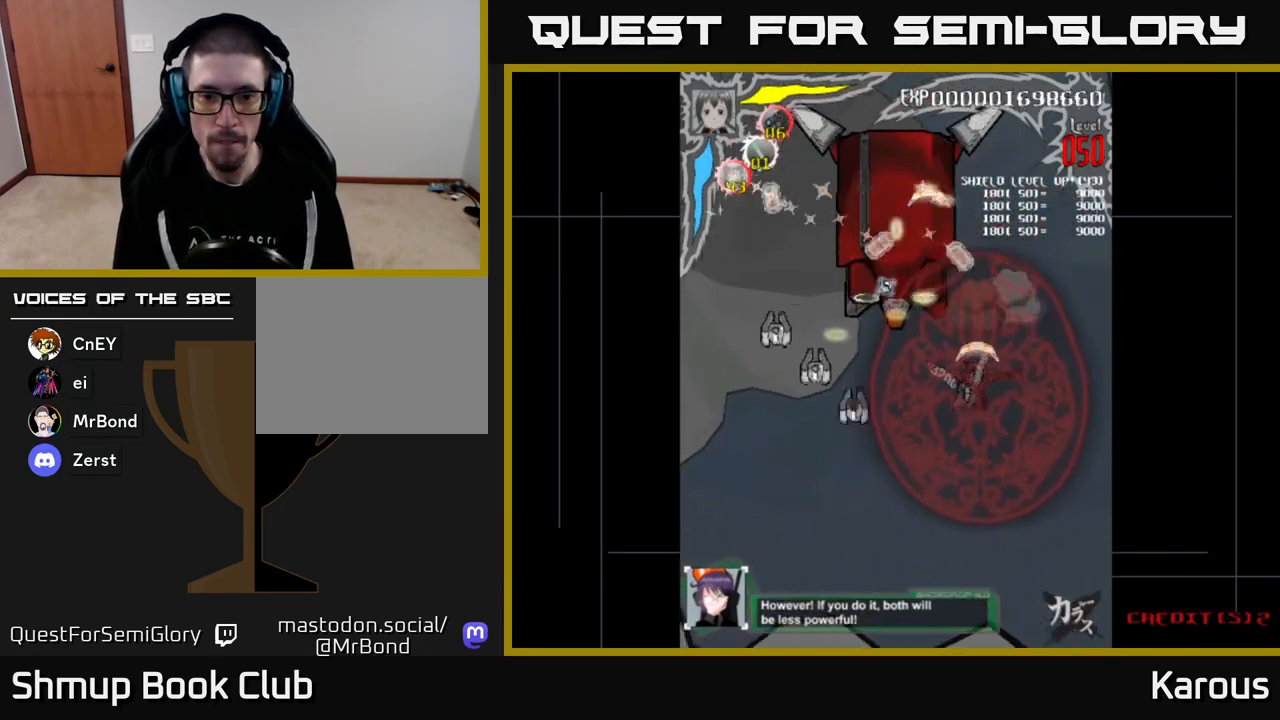
{"buttons": ["A", "DPAD_DOWN", "DPAD_LEFT"], "events": [[350, "A", "down"]]}
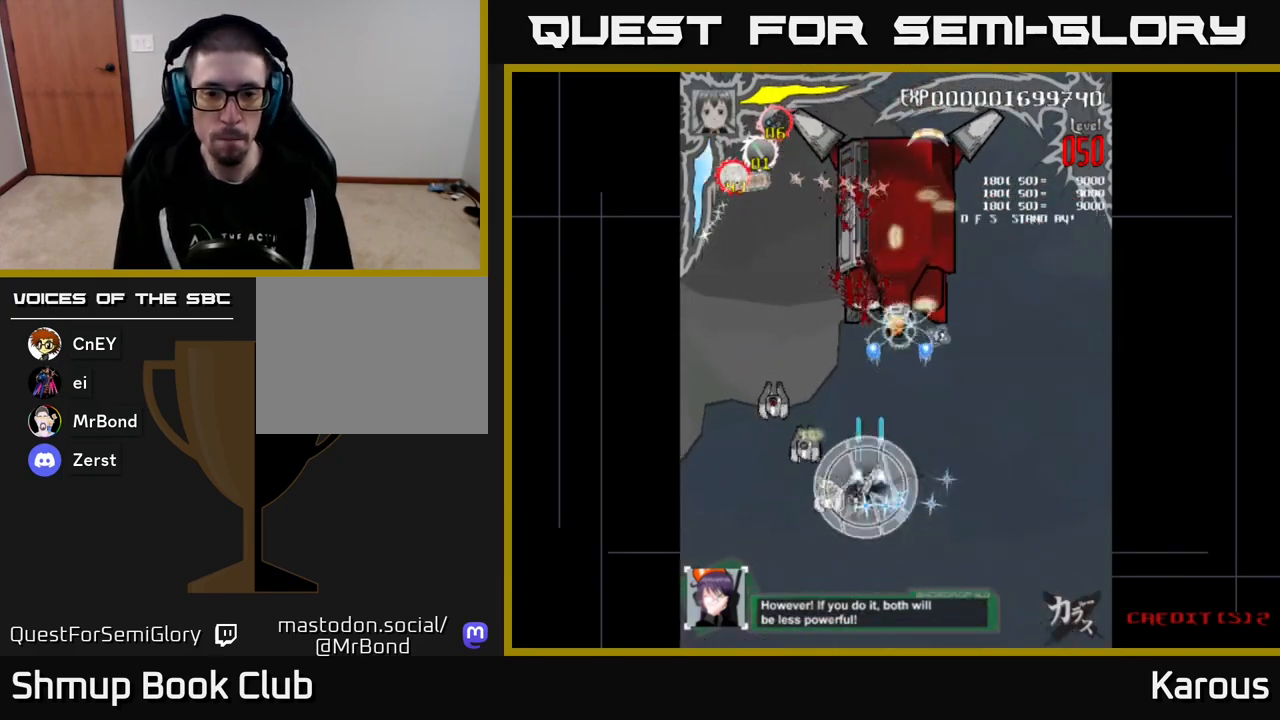
{"buttons": ["A", "DPAD_UP"], "events": [[467, "DPAD_DOWN", "up"], [467, "DPAD_LEFT", "up"], [500, "DPAD_UP", "down"]]}
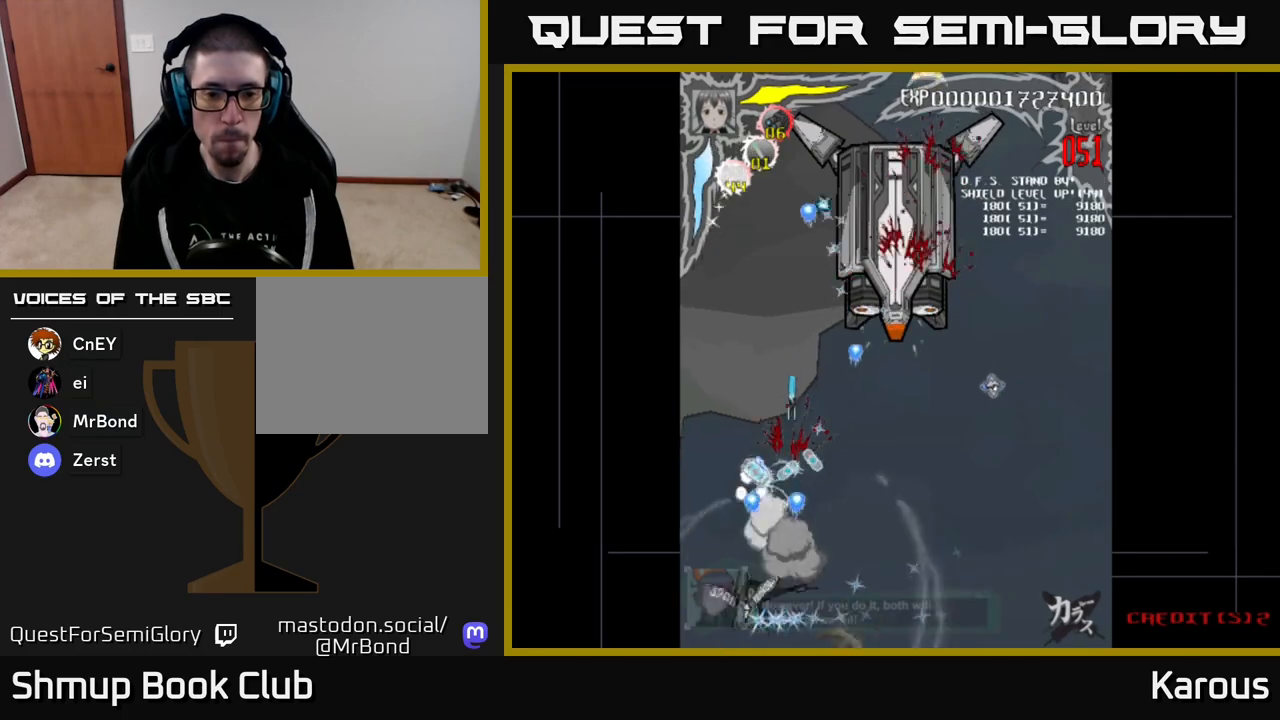
{"buttons": ["A", "DPAD_UP", "DPAD_RIGHT"], "events": [[17, "DPAD_RIGHT", "down"], [67, "DPAD_RIGHT", "up"], [167, "DPAD_RIGHT", "down"]]}
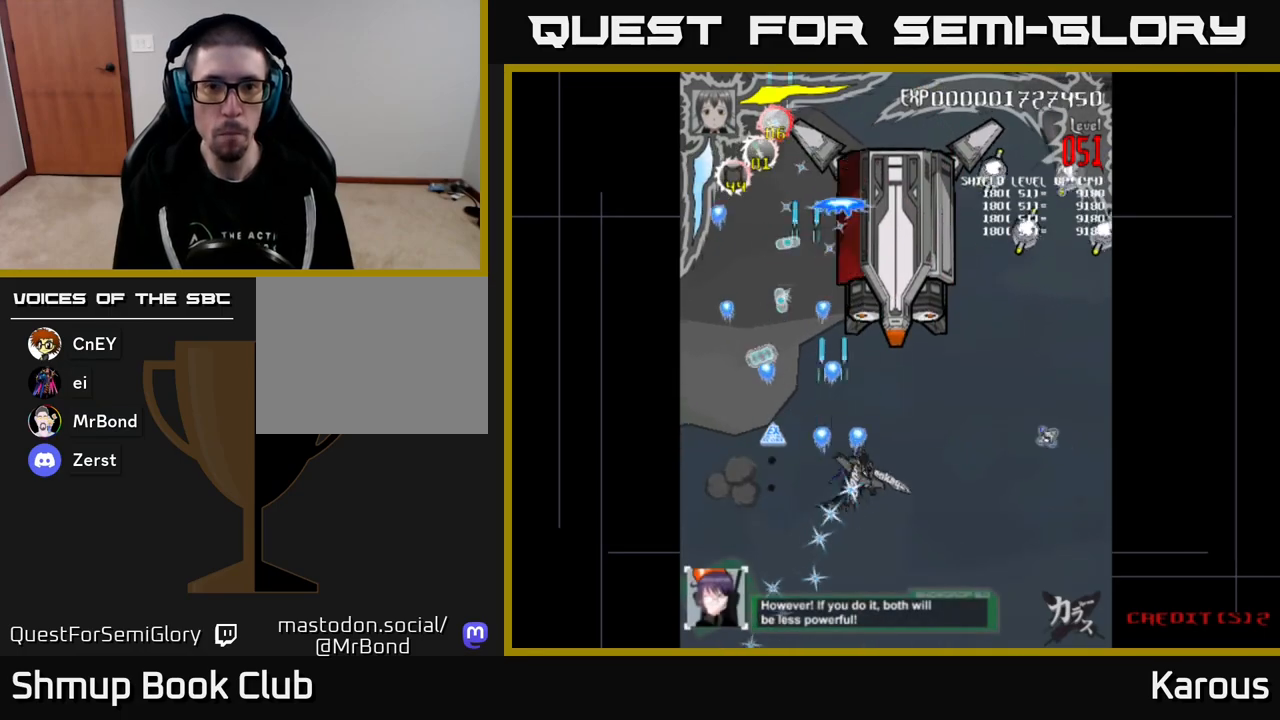
{"buttons": ["X", "DPAD_UP"], "events": [[150, "DPAD_RIGHT", "up"], [483, "X", "down"], [500, "A", "up"]]}
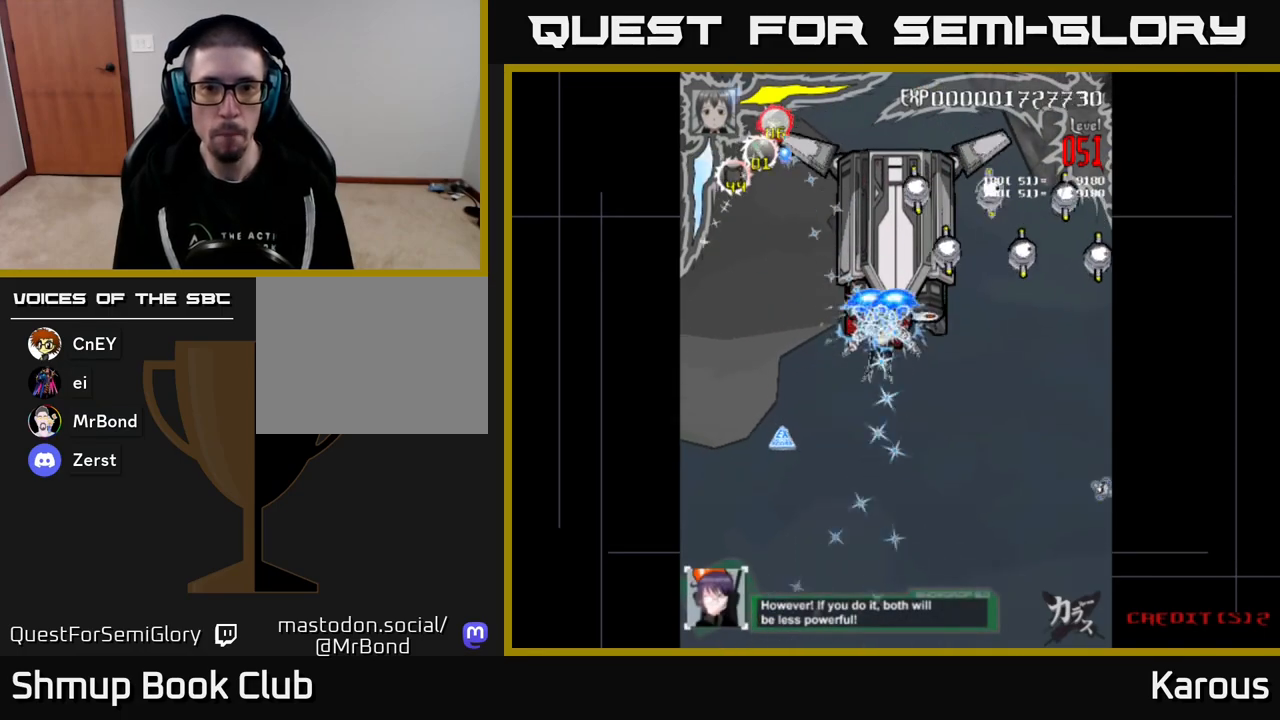
{"buttons": ["DPAD_UP", "DPAD_LEFT"], "events": [[83, "X", "up"], [200, "DPAD_RIGHT", "down"], [283, "DPAD_UP", "up"], [383, "DPAD_RIGHT", "up"], [383, "DPAD_UP", "down"], [450, "DPAD_LEFT", "down"]]}
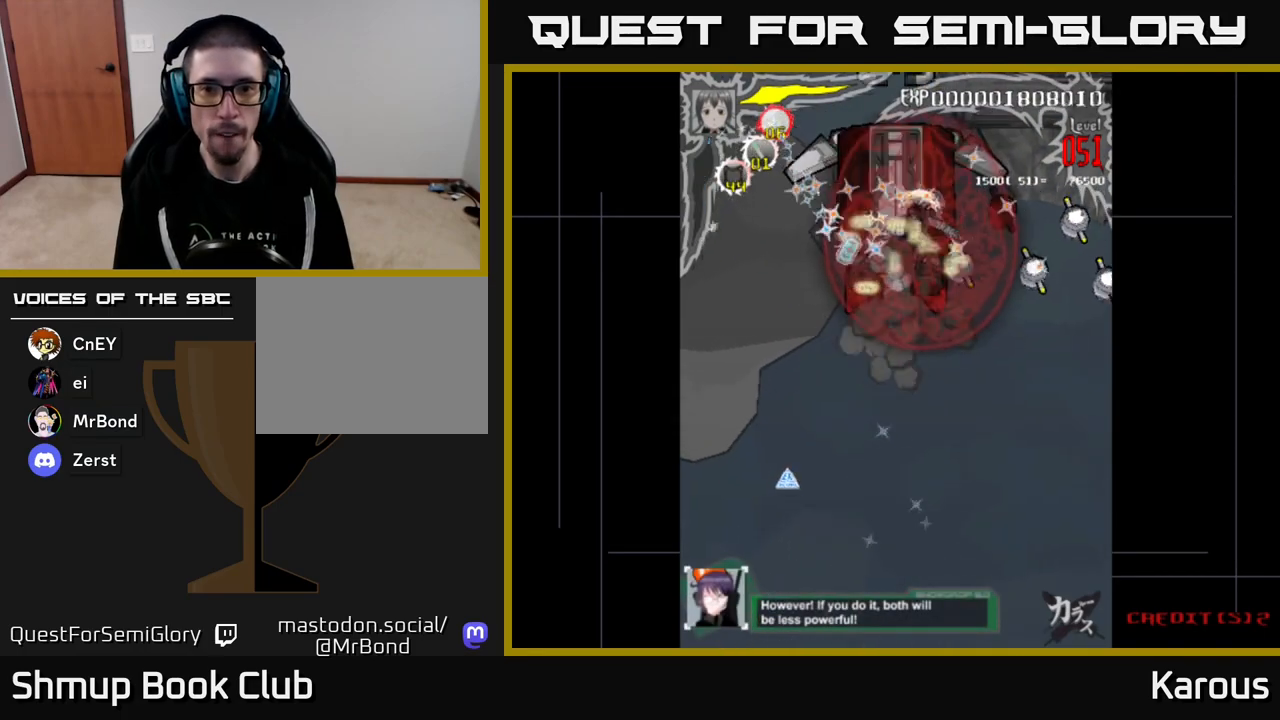
{"buttons": ["DPAD_UP", "DPAD_LEFT"], "events": [[33, "DPAD_UP", "up"], [50, "DPAD_LEFT", "up"], [183, "DPAD_DOWN", "down"], [317, "DPAD_DOWN", "up"], [333, "DPAD_LEFT", "down"], [367, "DPAD_UP", "down"]]}
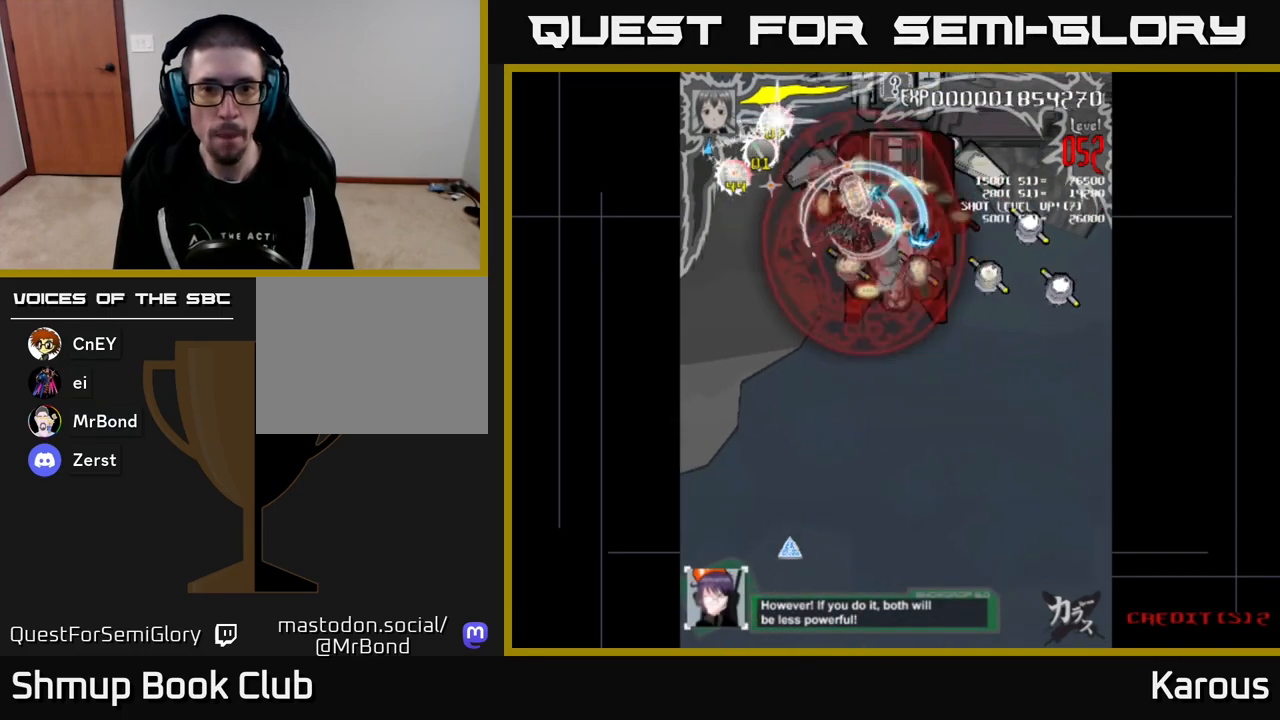
{"buttons": ["DPAD_RIGHT"], "events": [[133, "DPAD_UP", "up"], [183, "DPAD_DOWN", "down"], [183, "DPAD_LEFT", "up"], [217, "DPAD_RIGHT", "down"], [483, "DPAD_DOWN", "up"]]}
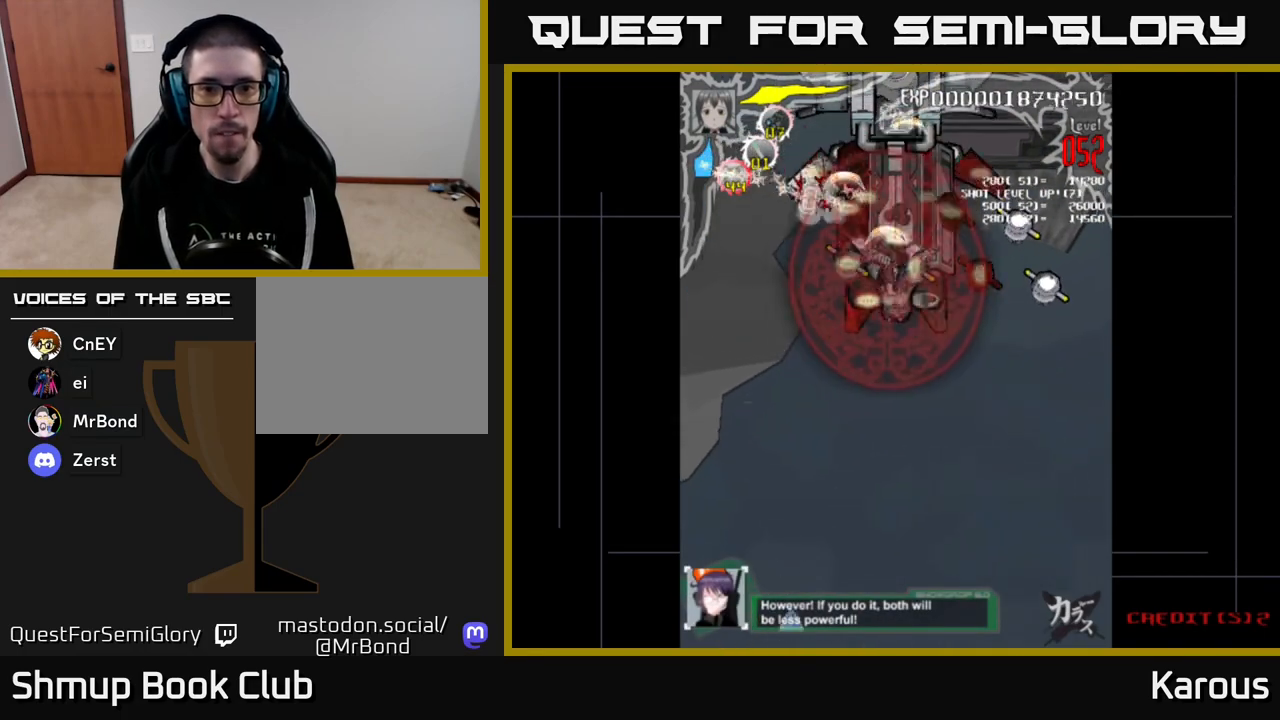
{"buttons": ["DPAD_RIGHT"], "events": [[117, "DPAD_DOWN", "down"], [250, "DPAD_DOWN", "up"], [383, "DPAD_DOWN", "down"], [483, "DPAD_DOWN", "up"]]}
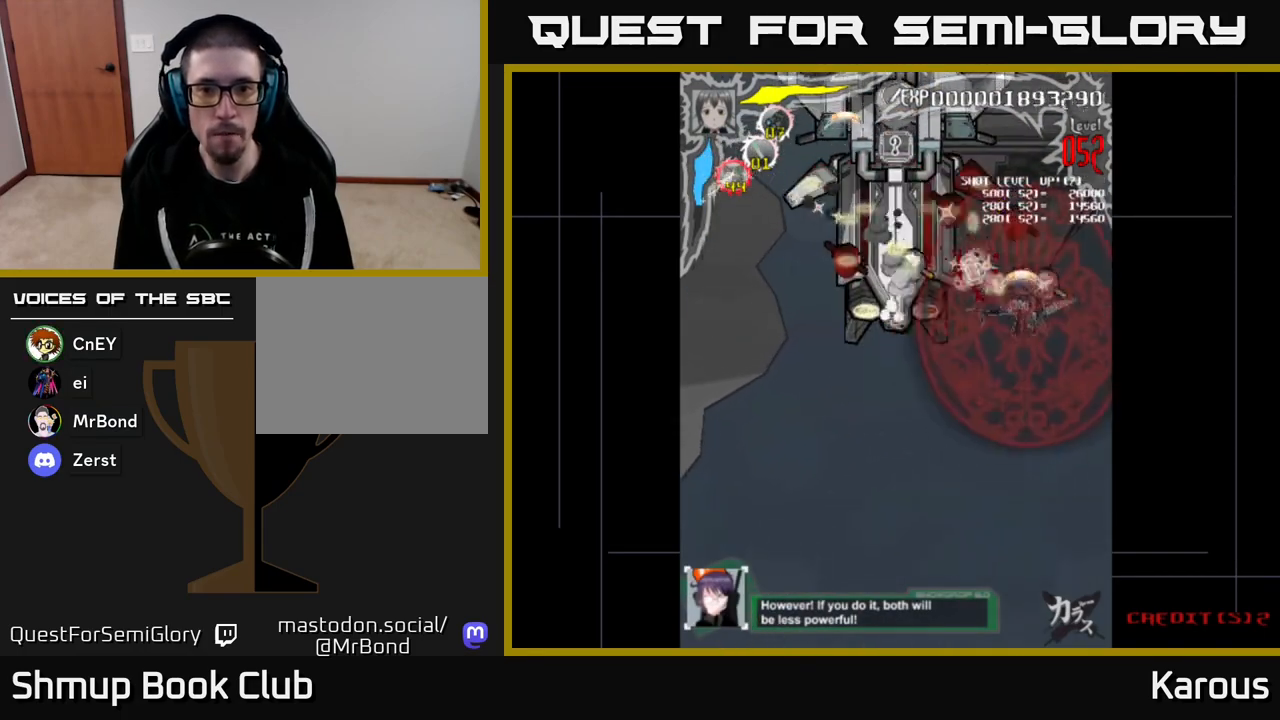
{"buttons": ["DPAD_UP"], "events": [[100, "DPAD_DOWN", "down"], [150, "DPAD_RIGHT", "up"], [167, "DPAD_DOWN", "up"], [183, "DPAD_LEFT", "down"], [183, "DPAD_UP", "down"], [433, "DPAD_LEFT", "up"]]}
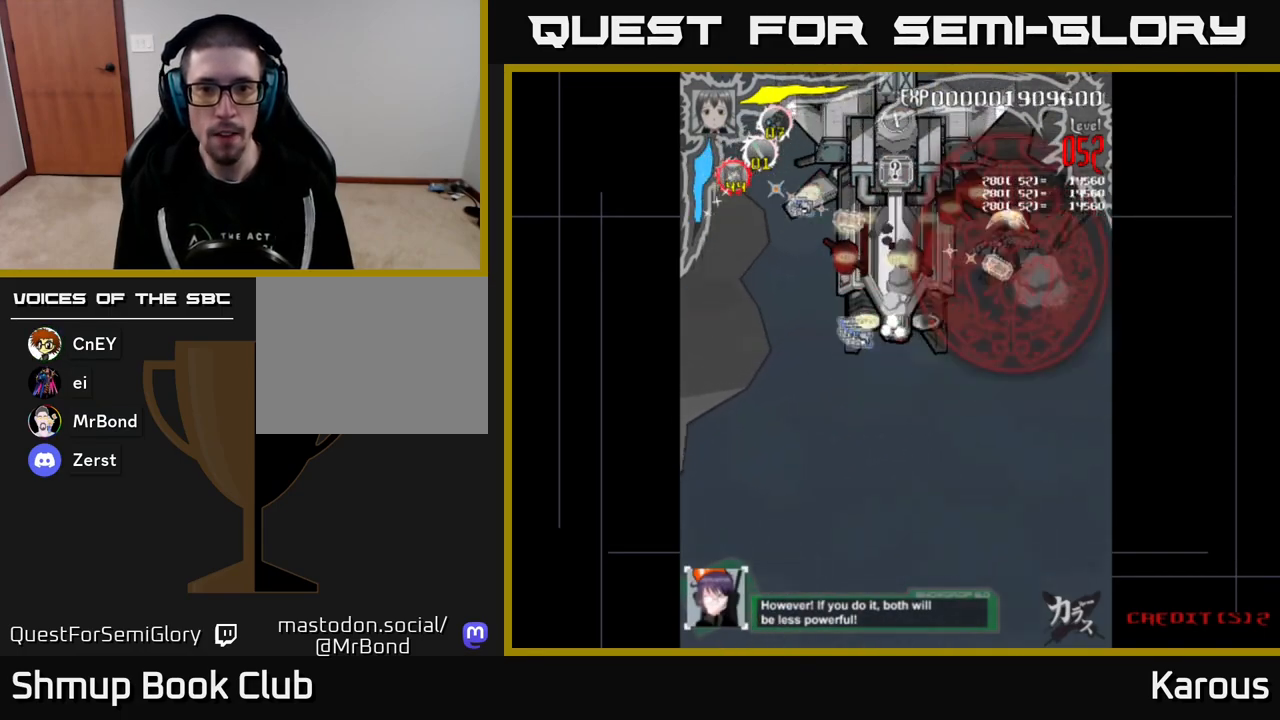
{"buttons": ["DPAD_DOWN", "DPAD_LEFT"], "events": [[50, "DPAD_LEFT", "down"], [133, "DPAD_UP", "up"], [300, "DPAD_DOWN", "down"], [317, "DPAD_LEFT", "up"], [433, "DPAD_LEFT", "down"]]}
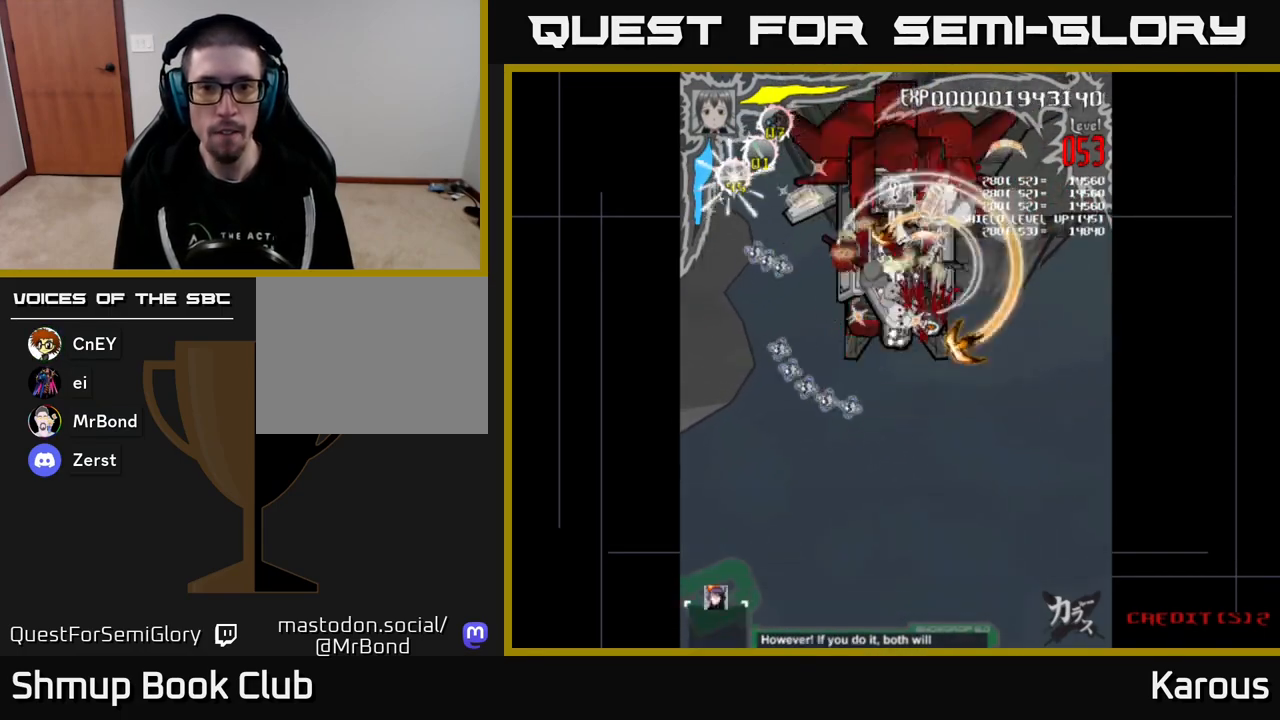
{"buttons": ["DPAD_DOWN", "DPAD_RIGHT"], "events": [[150, "DPAD_DOWN", "up"], [217, "DPAD_UP", "down"], [317, "DPAD_LEFT", "up"], [333, "DPAD_LEFT", "down"], [417, "DPAD_LEFT", "up"], [433, "DPAD_UP", "up"], [450, "DPAD_RIGHT", "down"], [467, "DPAD_DOWN", "down"]]}